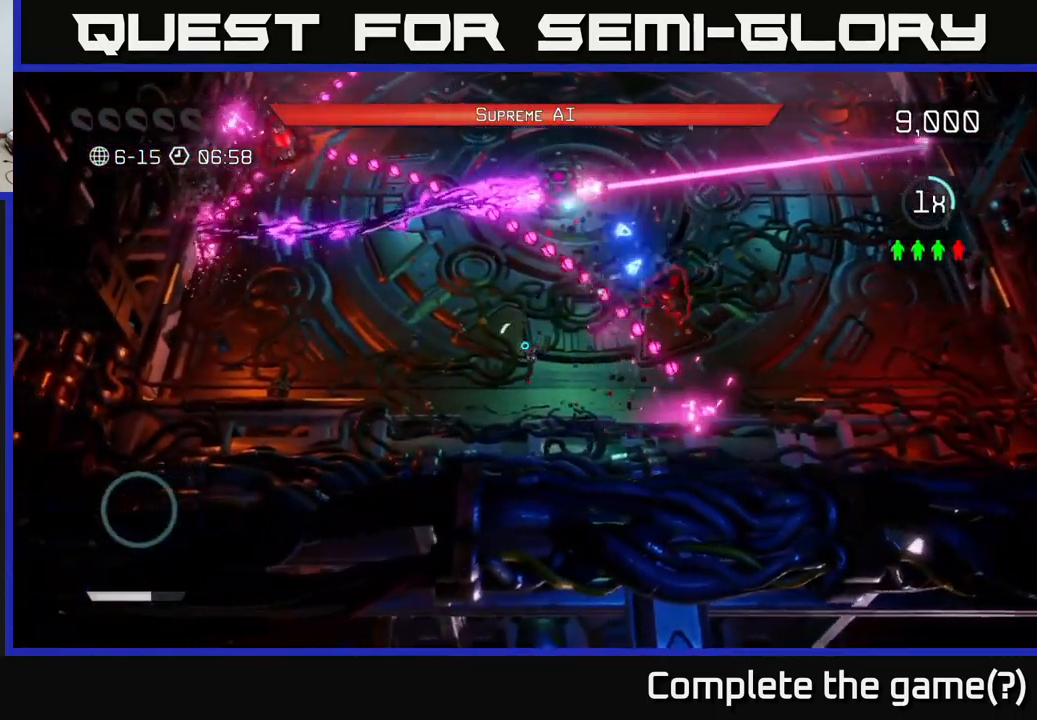
Gameplay with a controller (Xbox layout); each line is a JSON object with the inputs held at the frame after it. "events" lists button and stick changes between this image and that frame as [ms after this image, input, new state], when the widget could be followed in between. Not read: L3 R3.
{"buttons": [], "left_stick": "down-right", "right_stick": "right", "events": [[117, "left_stick", "up-left"], [150, "right_stick", "up"], [400, "left_stick", "down-right"], [434, "right_stick", "right"]]}
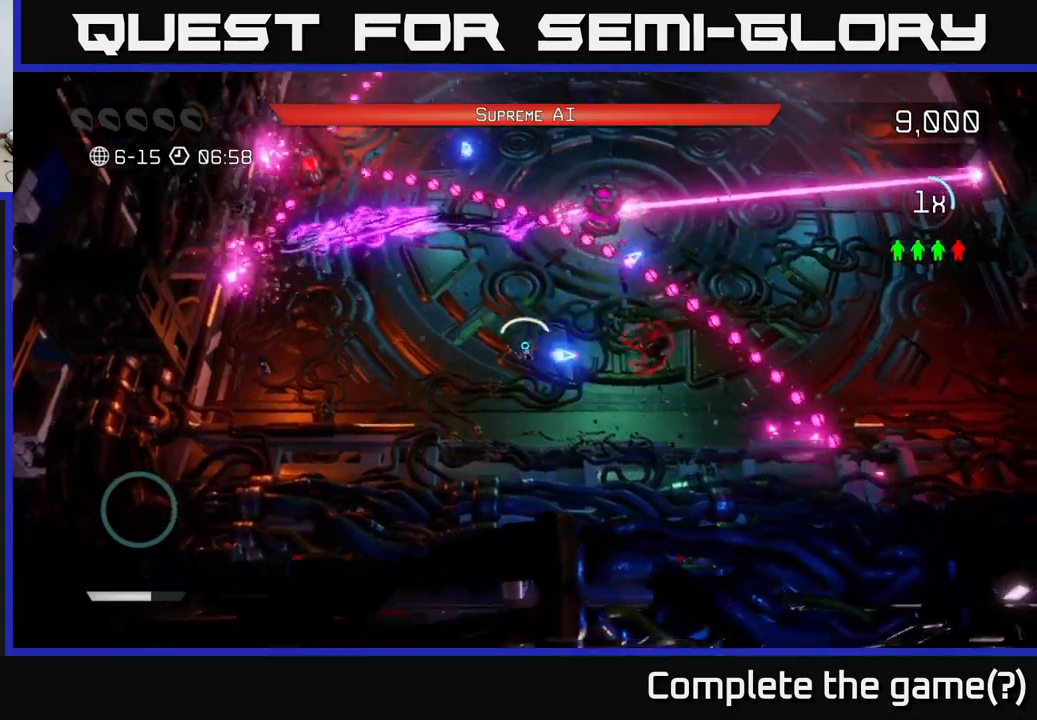
{"buttons": [], "left_stick": "up-left", "right_stick": "up-left", "events": [[134, "left_stick", "left"], [200, "right_stick", "up"], [317, "left_stick", "up-left"], [367, "right_stick", "up-left"]]}
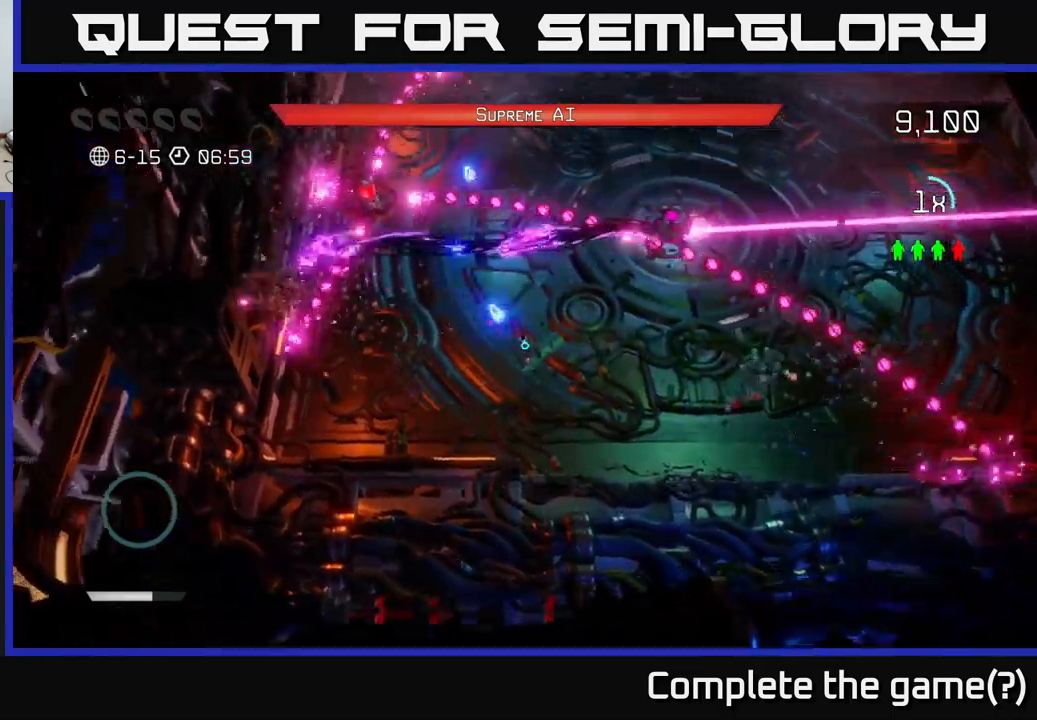
{"buttons": [], "left_stick": "center", "right_stick": "up-left", "events": [[284, "left_stick", "center"]]}
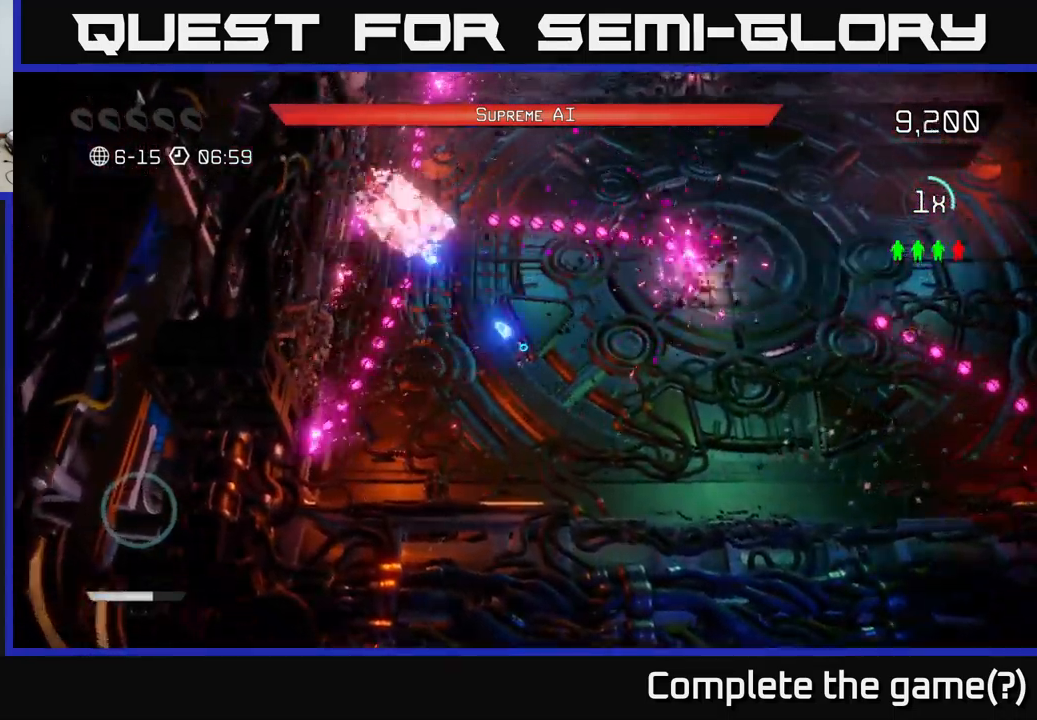
{"buttons": [], "left_stick": "up-right", "right_stick": "center", "events": [[250, "left_stick", "right"], [350, "right_stick", "center"], [450, "left_stick", "up-right"]]}
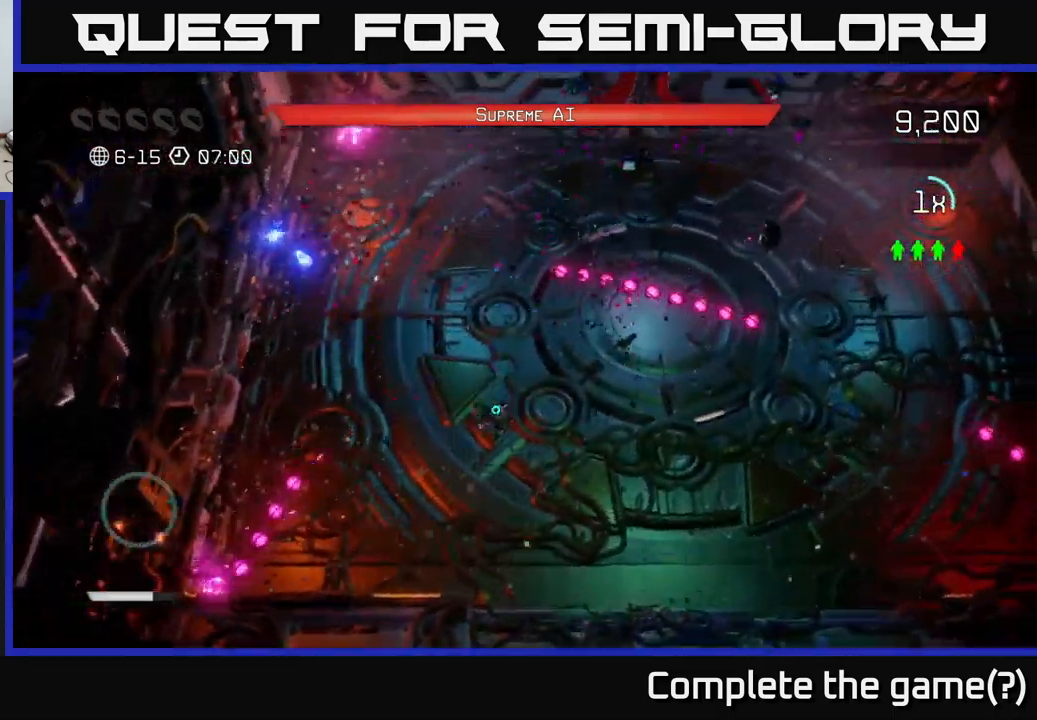
{"buttons": [], "left_stick": "up-right", "right_stick": "up", "events": [[34, "right_stick", "up"]]}
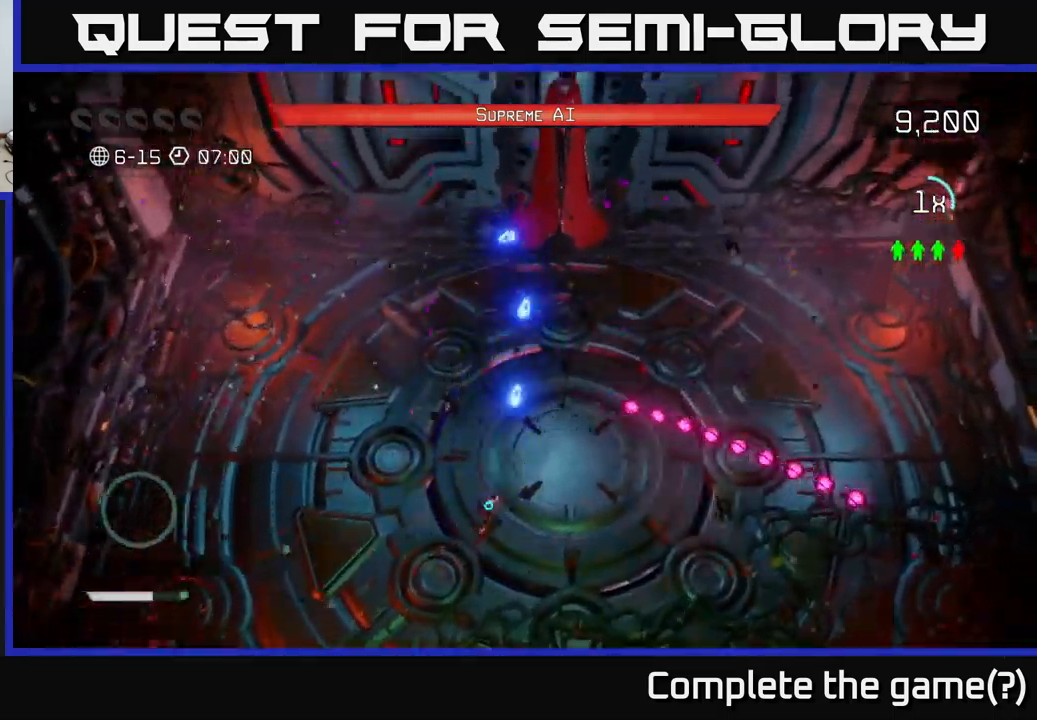
{"buttons": [], "left_stick": "up-right", "right_stick": "center", "events": [[400, "right_stick", "center"]]}
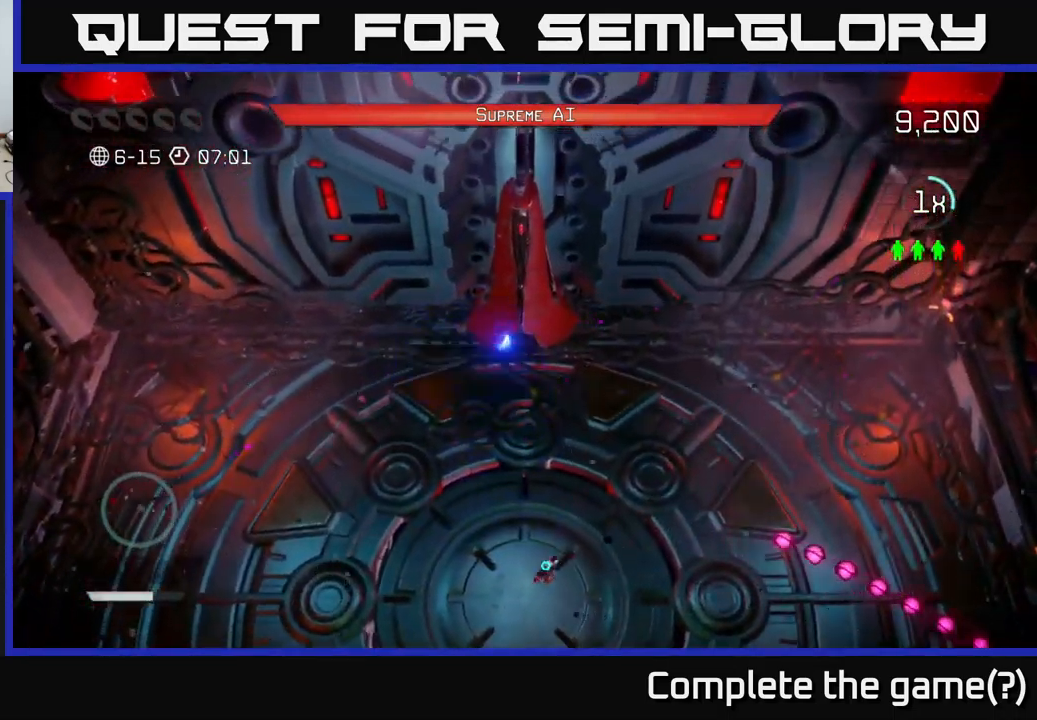
{"buttons": [], "left_stick": "up", "right_stick": "up-left", "events": [[384, "right_stick", "up-left"], [450, "left_stick", "up"]]}
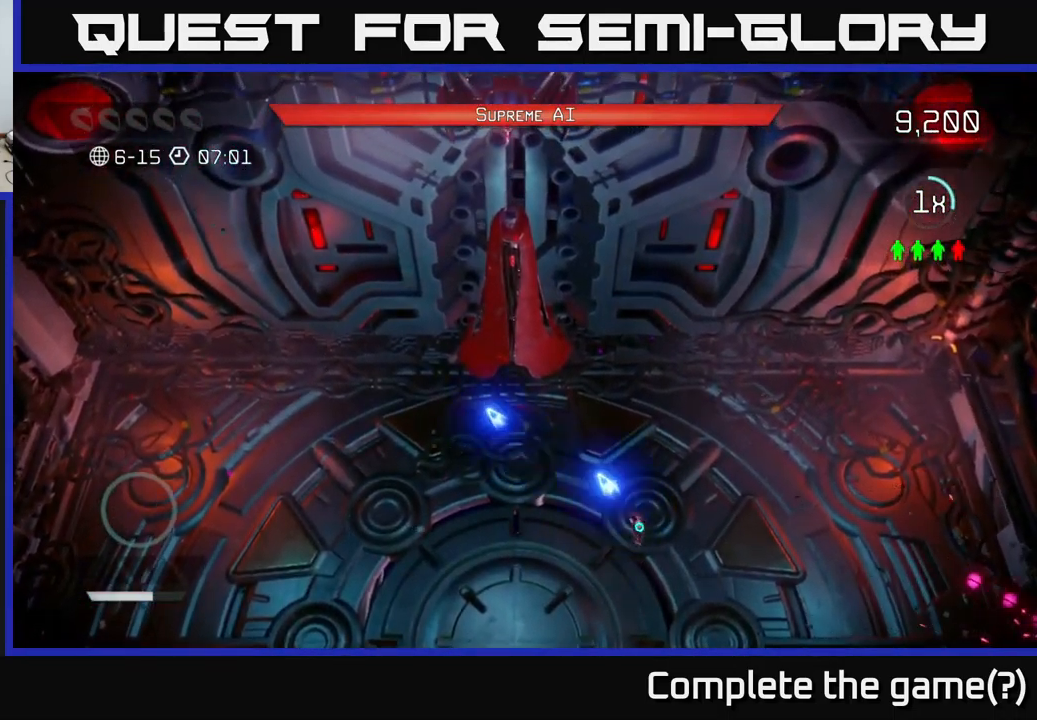
{"buttons": [], "left_stick": "center", "right_stick": "up", "events": [[67, "left_stick", "center"], [117, "left_stick", "down"], [317, "right_stick", "up"], [350, "left_stick", "center"]]}
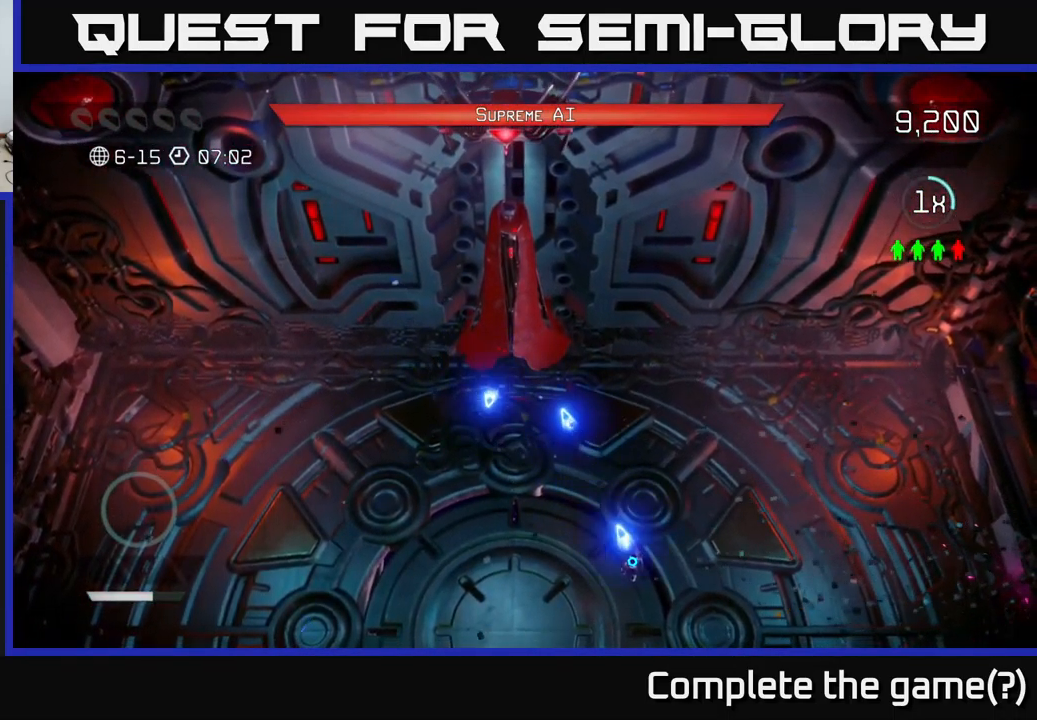
{"buttons": [], "left_stick": "up-left", "right_stick": "up", "events": [[34, "left_stick", "down"], [300, "left_stick", "left"], [450, "left_stick", "up-left"]]}
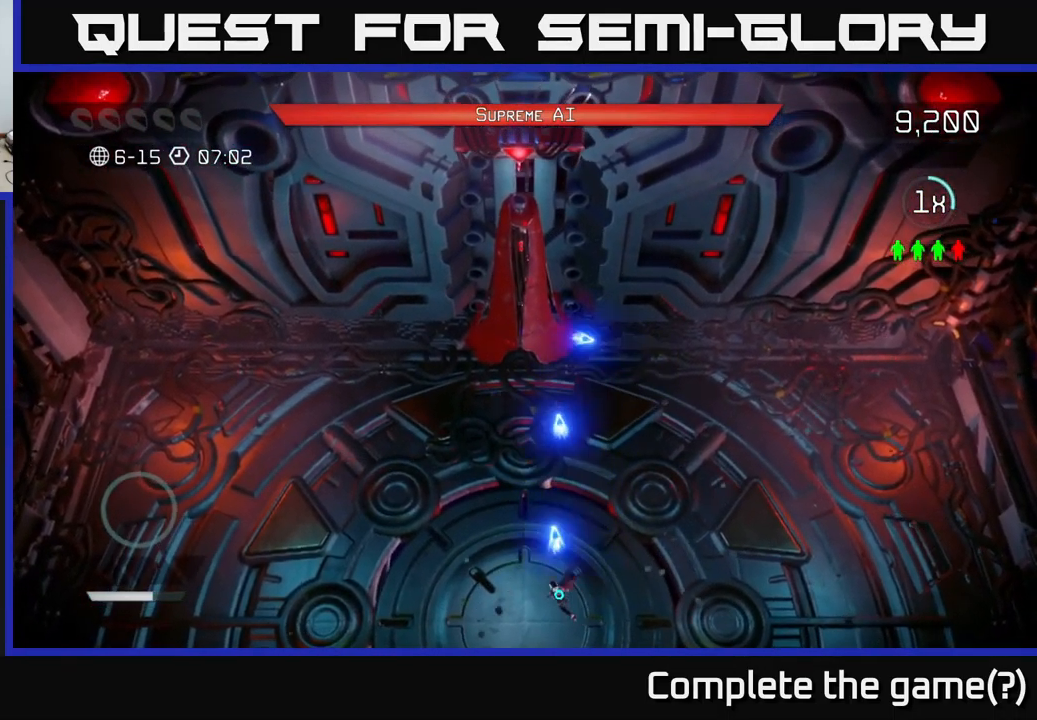
{"buttons": [], "left_stick": "center", "right_stick": "up", "events": [[134, "left_stick", "center"]]}
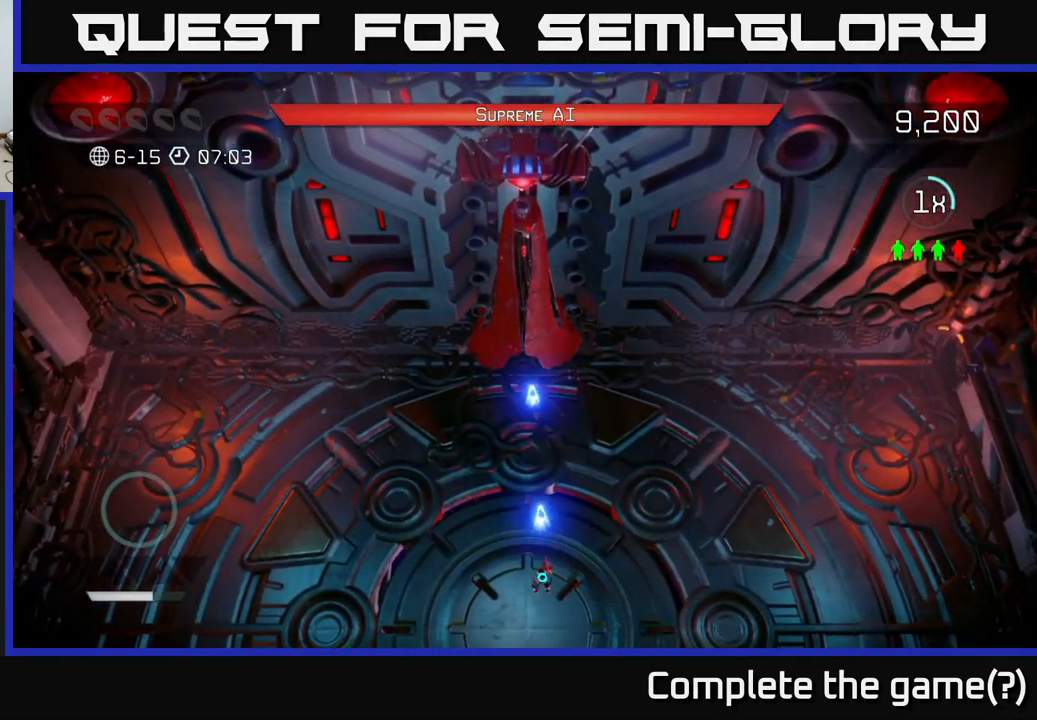
{"buttons": [], "left_stick": "center", "right_stick": "up", "events": [[167, "left_stick", "down"], [316, "left_stick", "center"]]}
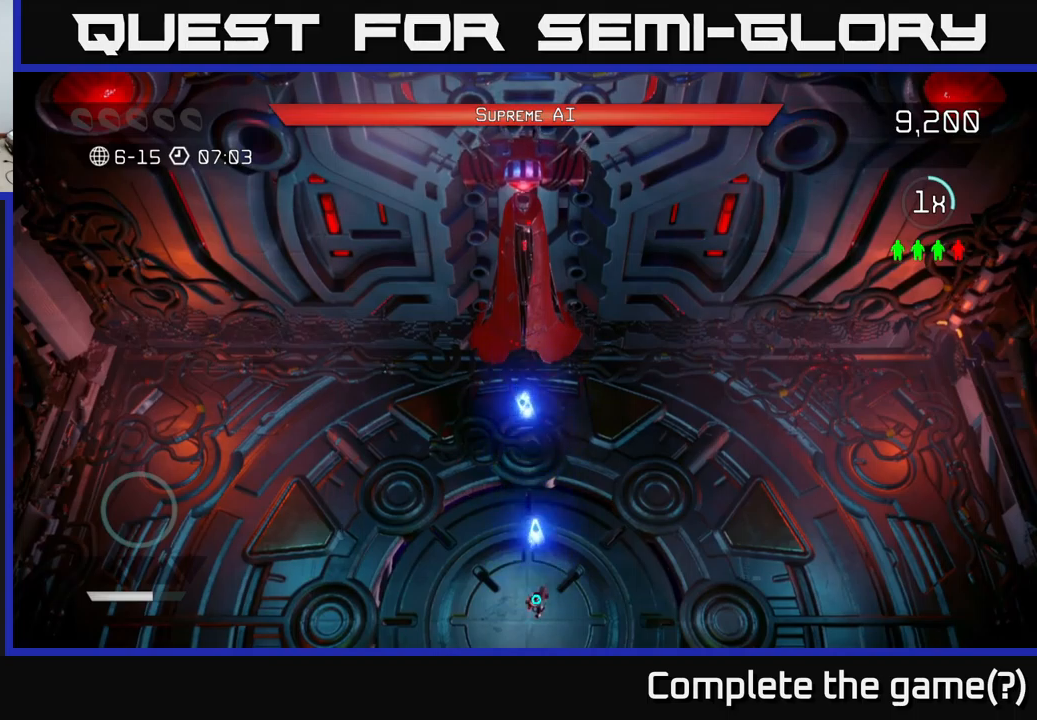
{"buttons": [], "left_stick": "center", "right_stick": "up", "events": [[266, "left_stick", "up-left"], [350, "left_stick", "center"]]}
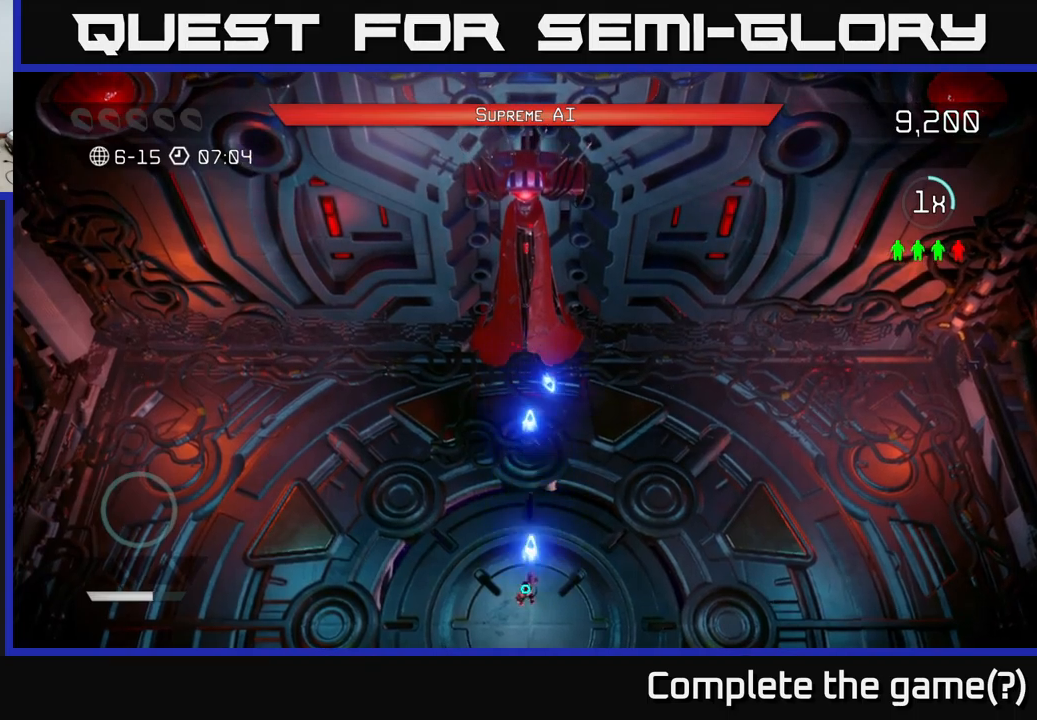
{"buttons": [], "left_stick": "center", "right_stick": "up", "events": []}
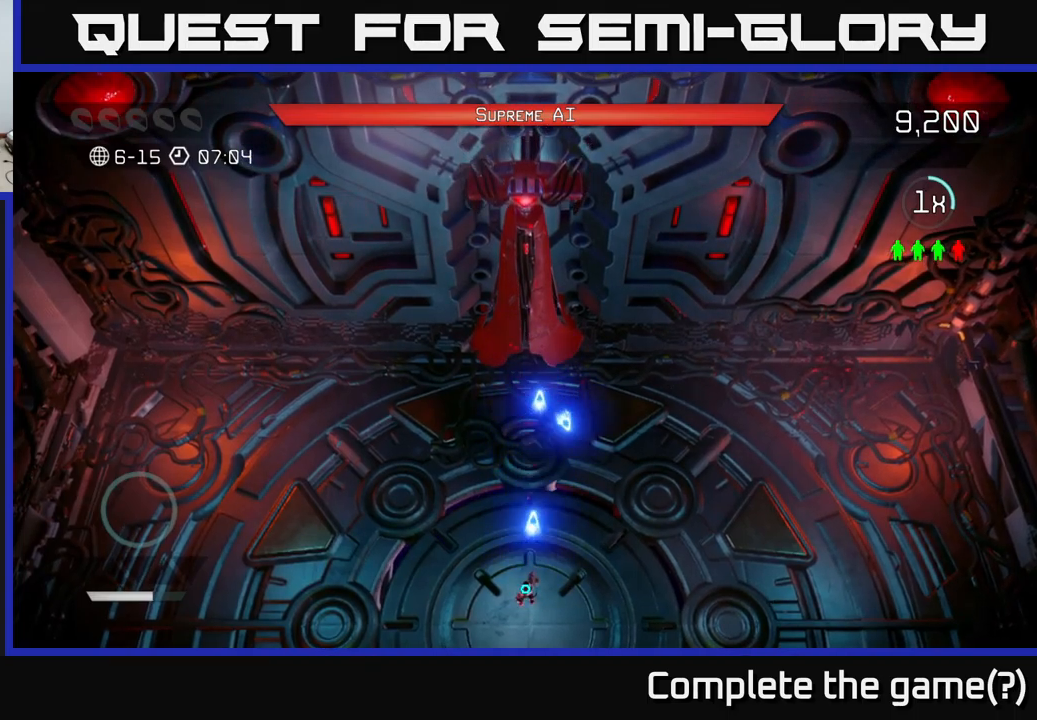
{"buttons": [], "left_stick": "center", "right_stick": "up", "events": [[66, "R2", "down"], [283, "R2", "up"], [383, "R2", "down"], [466, "R2", "up"]]}
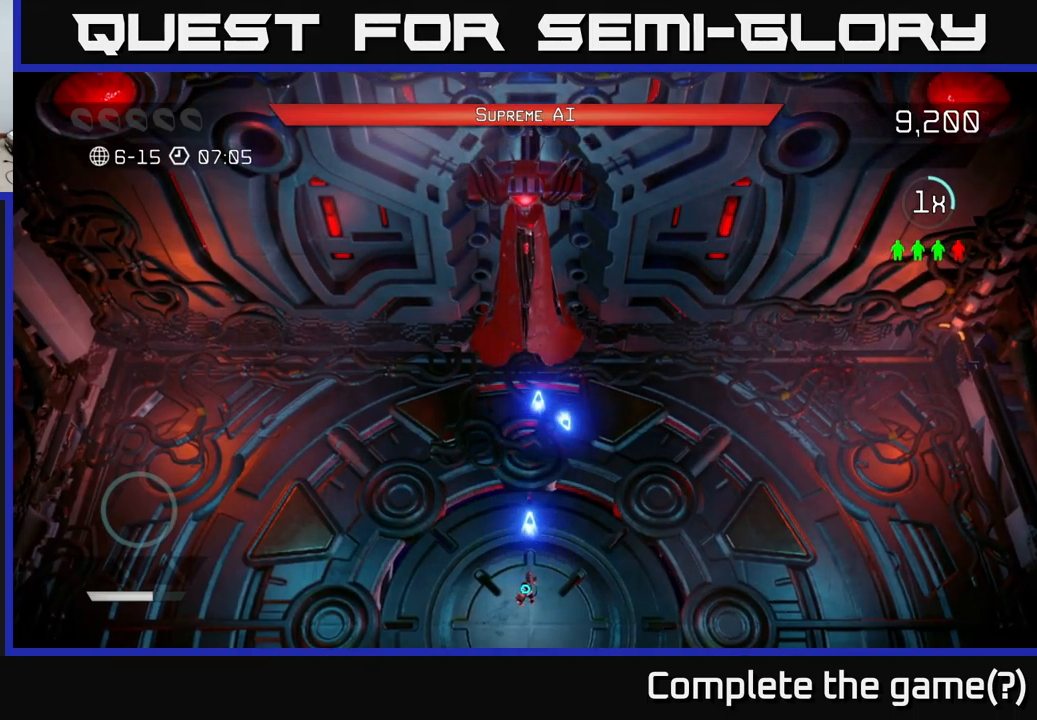
{"buttons": [], "left_stick": "center", "right_stick": "up", "events": [[66, "R2", "down"], [116, "R2", "up"], [233, "R2", "down"], [300, "R2", "up"]]}
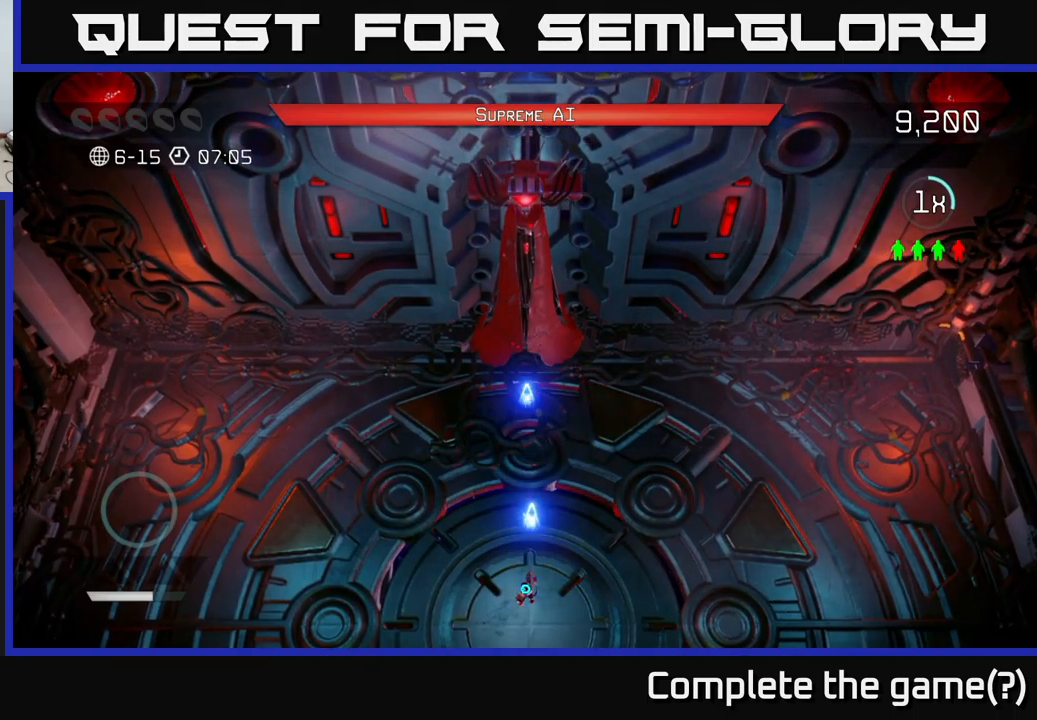
{"buttons": [], "left_stick": "center", "right_stick": "up", "events": []}
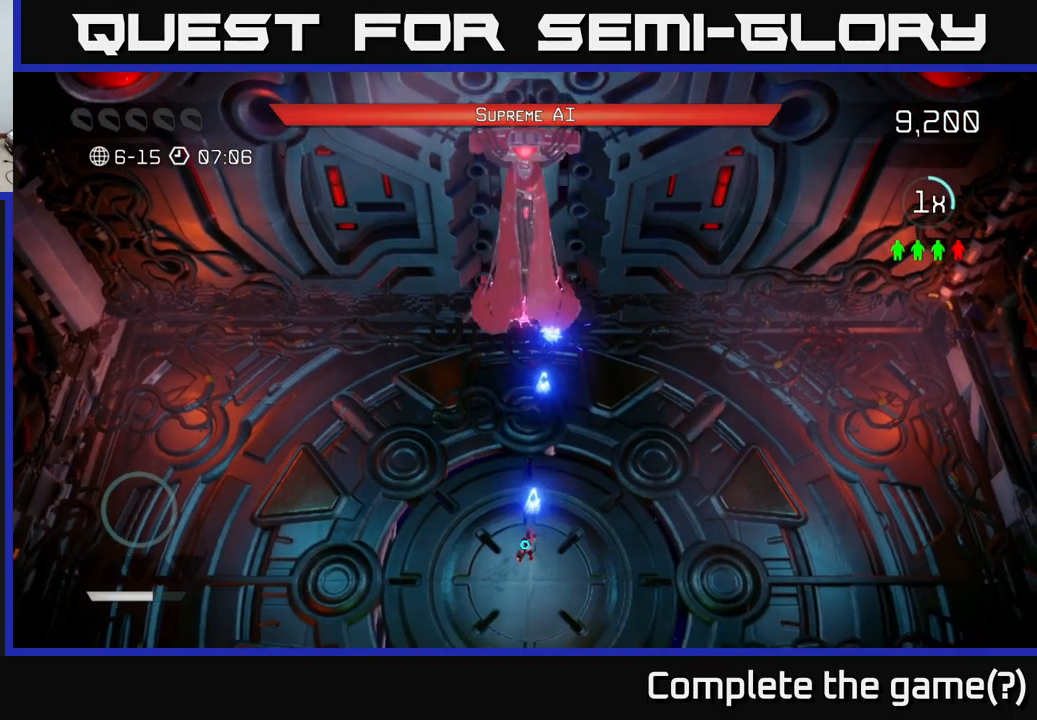
{"buttons": [], "left_stick": "center", "right_stick": "up", "events": []}
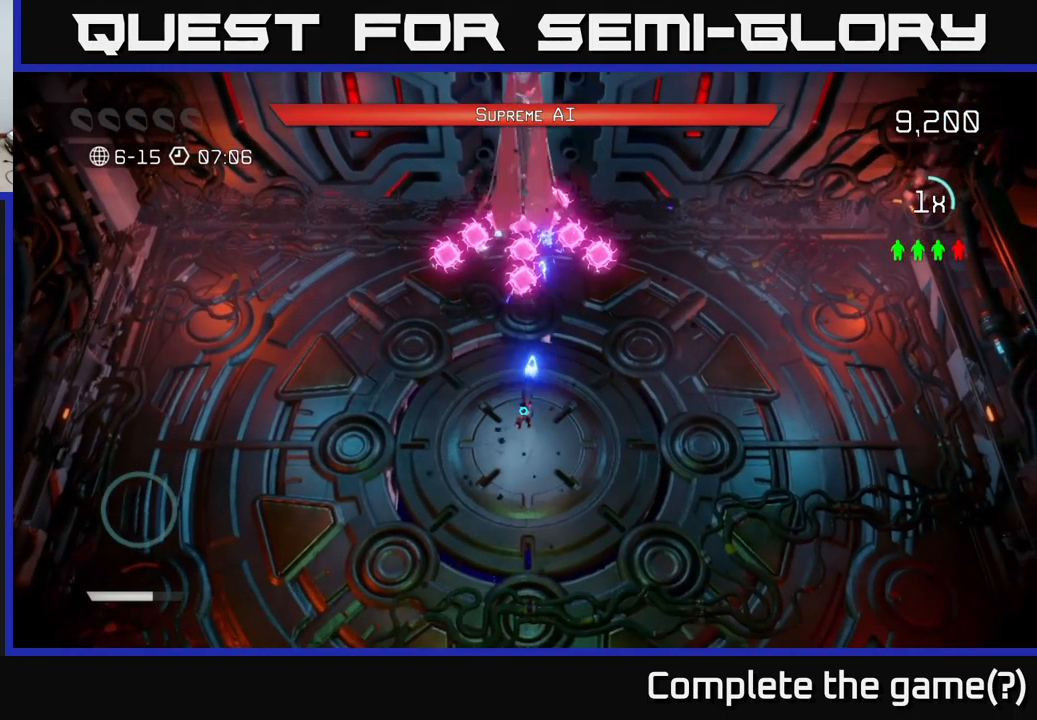
{"buttons": [], "left_stick": "right", "right_stick": "up", "events": [[50, "left_stick", "down"], [266, "left_stick", "center"], [383, "left_stick", "right"]]}
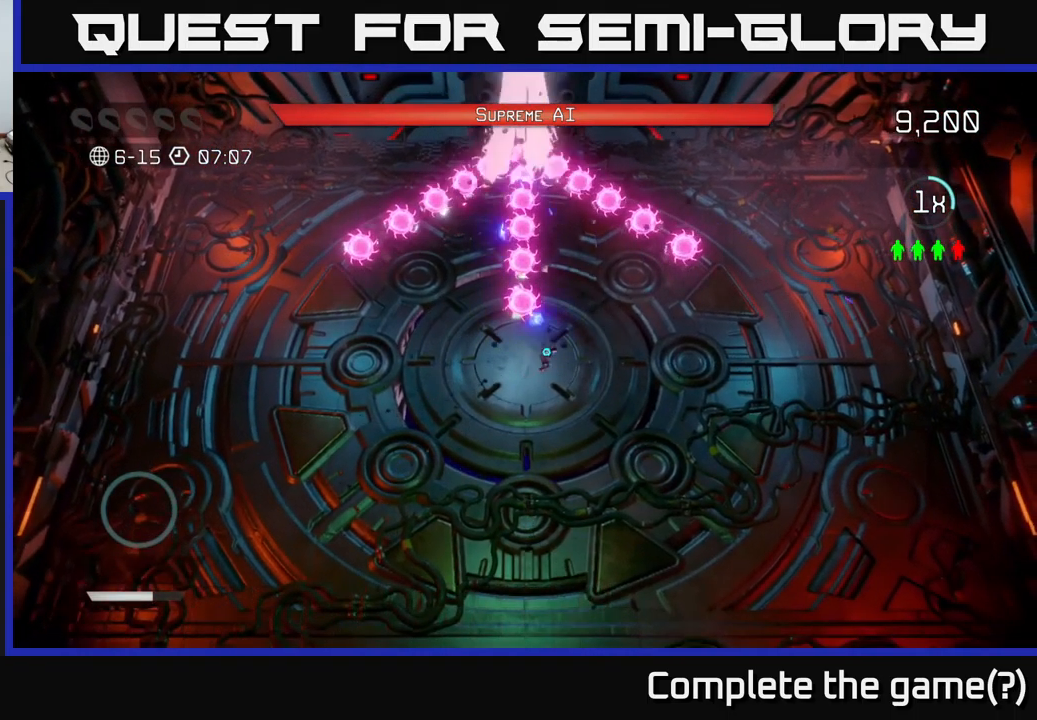
{"buttons": [], "left_stick": "center", "right_stick": "up", "events": [[100, "left_stick", "center"], [283, "left_stick", "right"], [416, "left_stick", "center"]]}
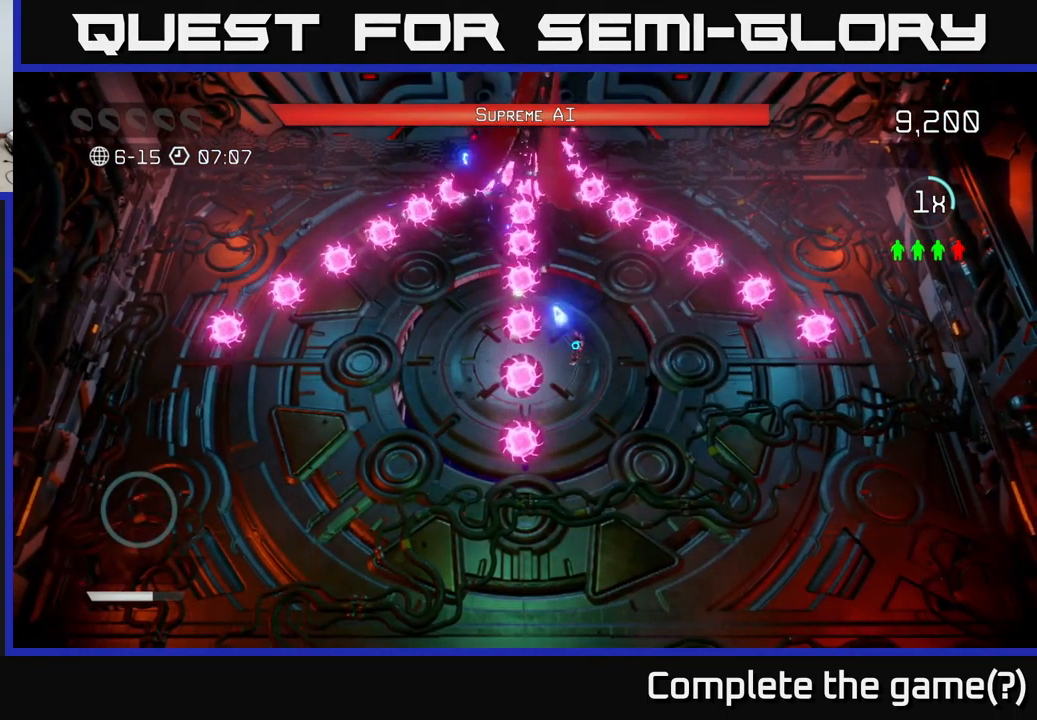
{"buttons": [], "left_stick": "down-right", "right_stick": "up", "events": [[83, "left_stick", "right"], [216, "left_stick", "center"], [500, "left_stick", "down-right"]]}
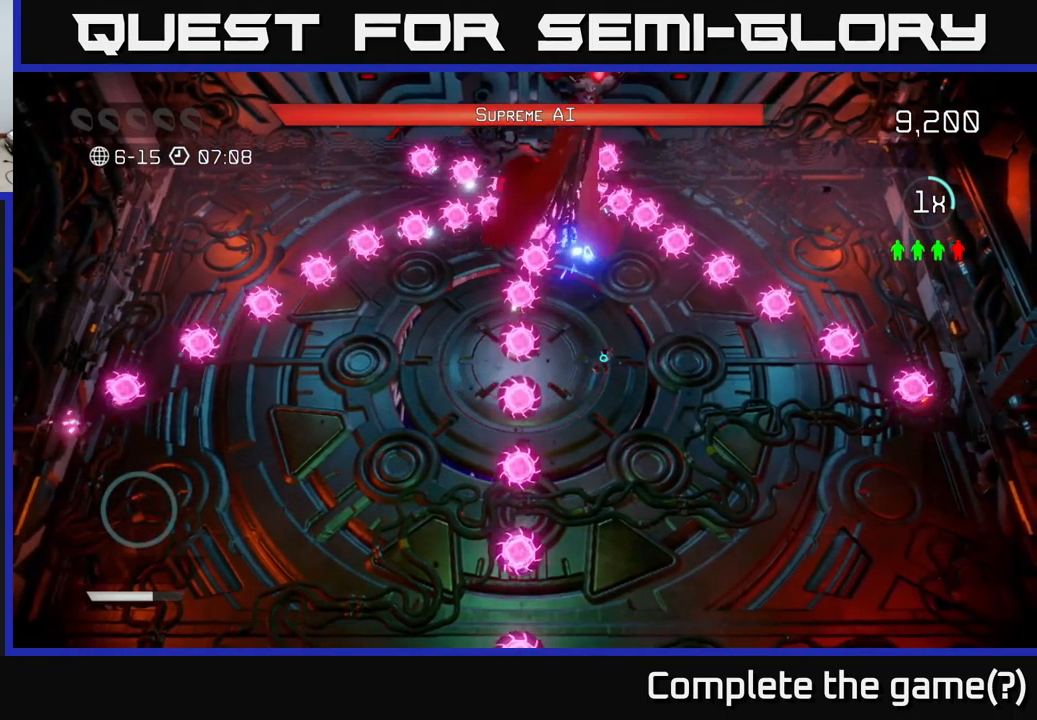
{"buttons": [], "left_stick": "center", "right_stick": "up", "events": [[150, "left_stick", "center"], [216, "left_stick", "down"], [467, "left_stick", "center"]]}
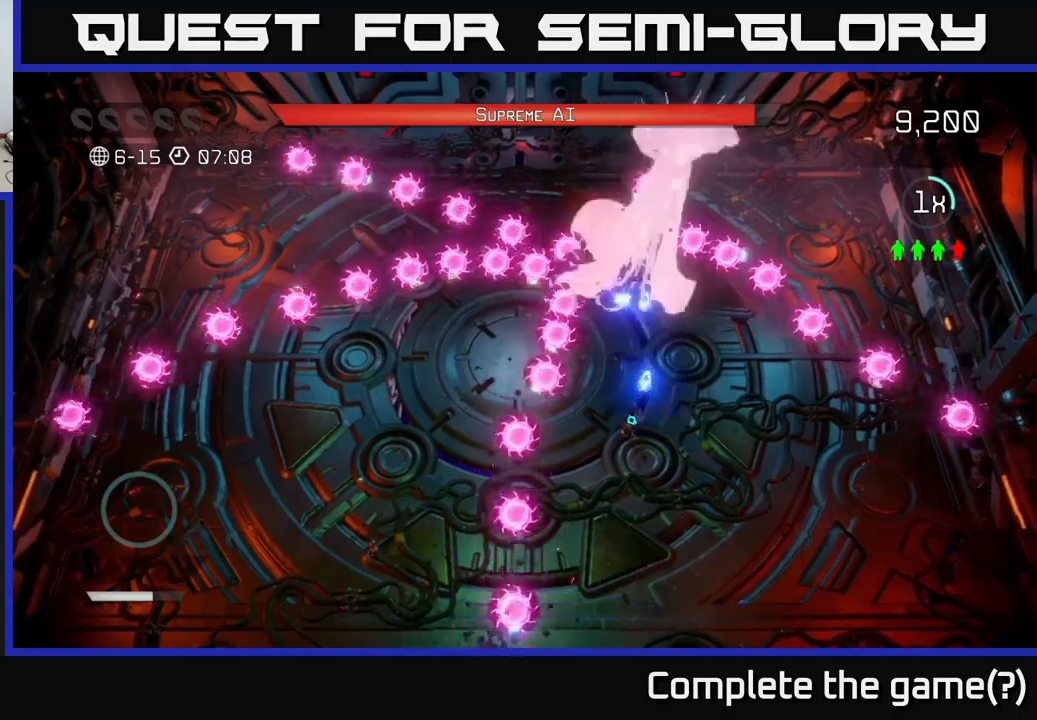
{"buttons": [], "left_stick": "up-right", "right_stick": "up", "events": [[67, "left_stick", "down"], [250, "left_stick", "center"], [367, "left_stick", "right"], [467, "left_stick", "up-right"]]}
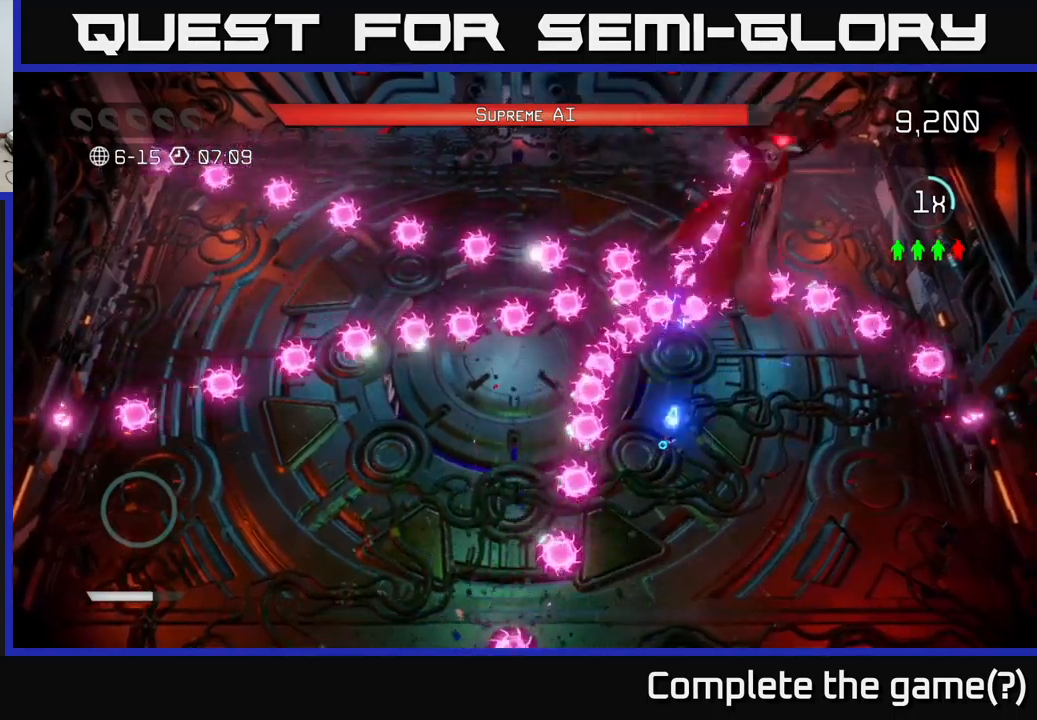
{"buttons": [], "left_stick": "center", "right_stick": "up", "events": [[33, "left_stick", "right"], [300, "left_stick", "down-right"], [500, "left_stick", "center"]]}
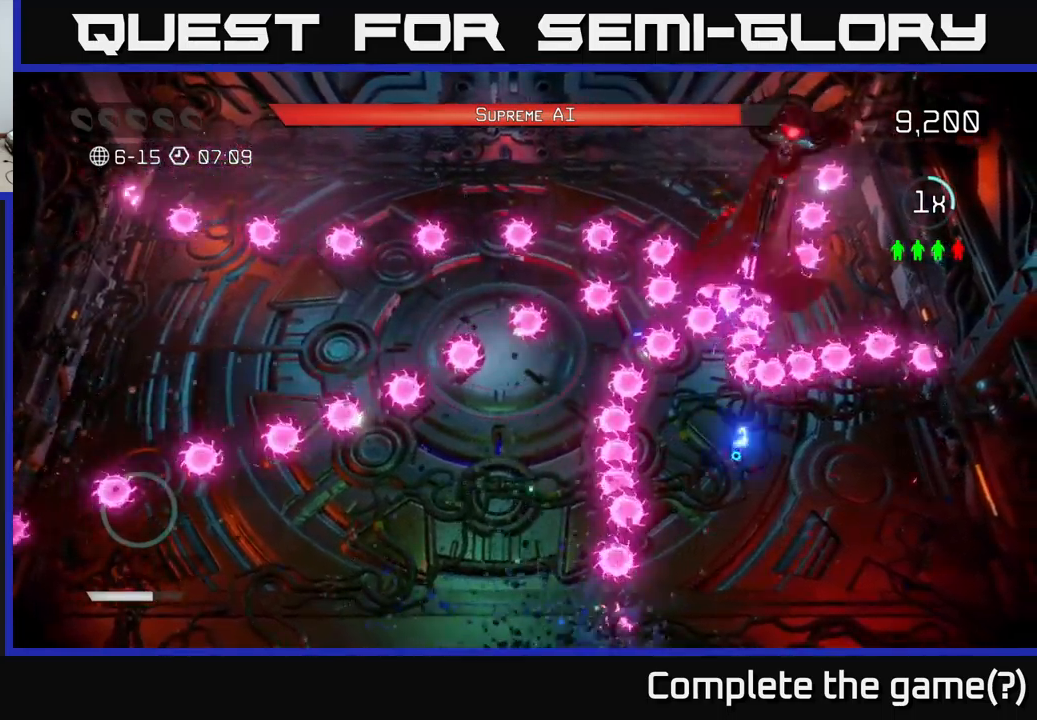
{"buttons": [], "left_stick": "center", "right_stick": "up", "events": []}
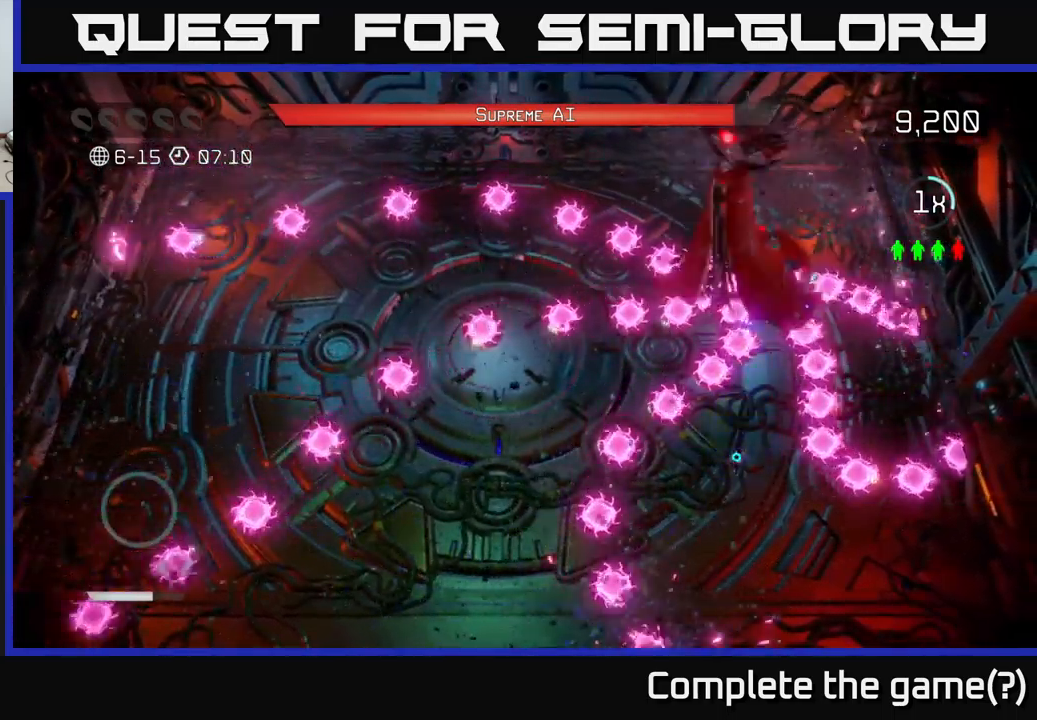
{"buttons": [], "left_stick": "up", "right_stick": "up-left", "events": [[150, "left_stick", "up-right"], [250, "right_stick", "up-left"], [433, "left_stick", "up"]]}
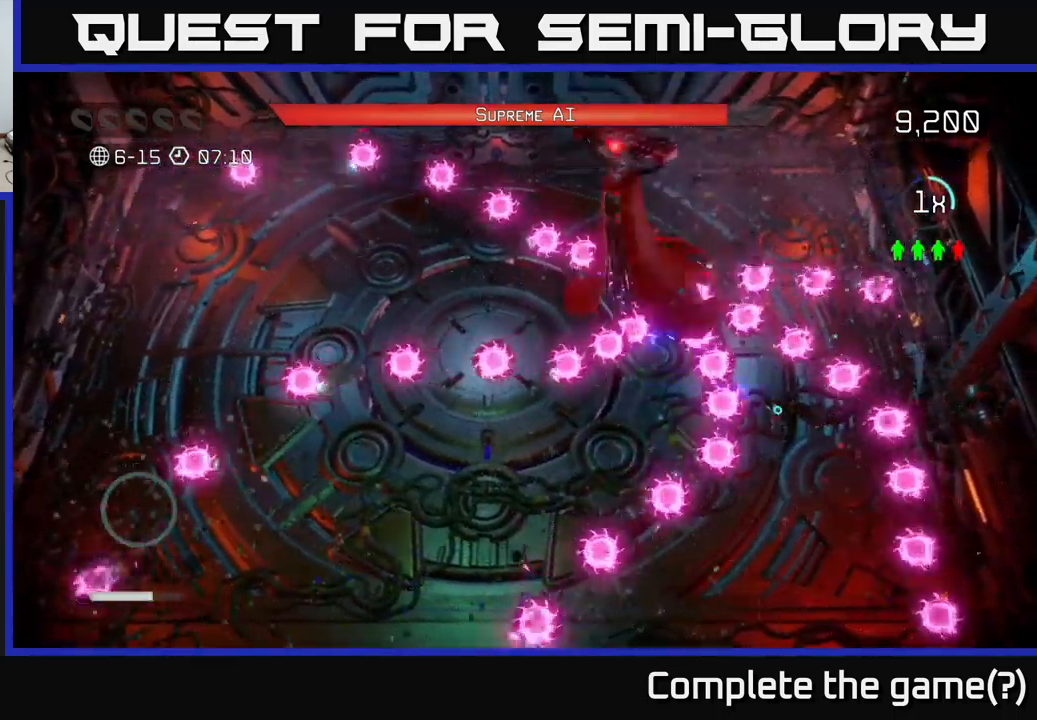
{"buttons": [], "left_stick": "up", "right_stick": "up-left", "events": [[150, "left_stick", "center"], [383, "left_stick", "up"]]}
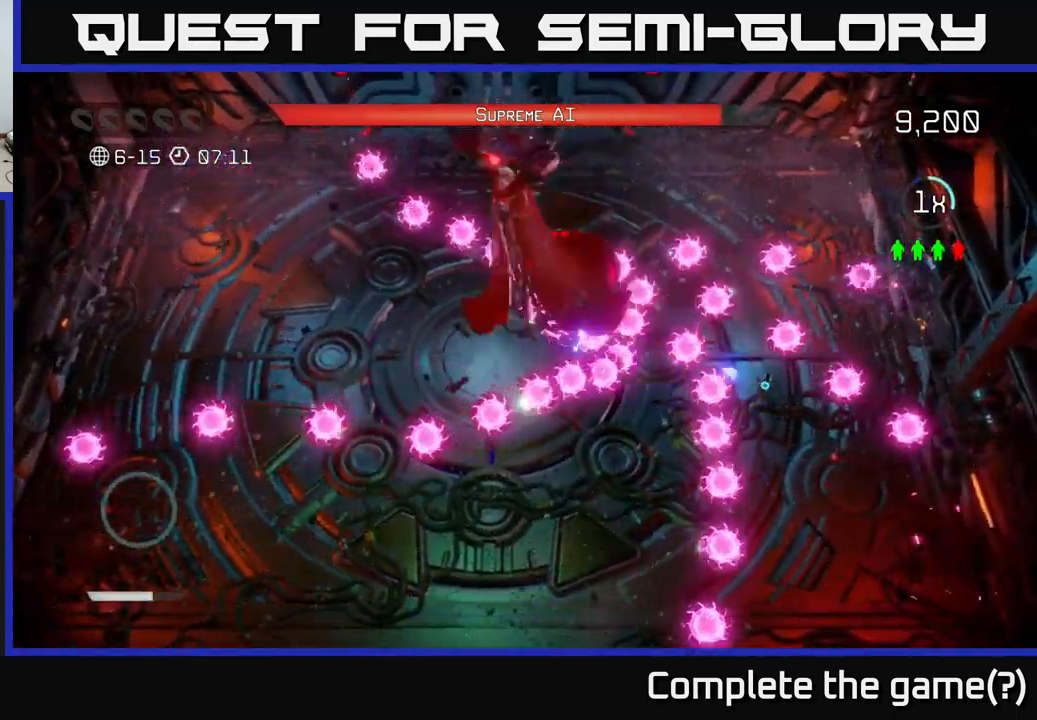
{"buttons": [], "left_stick": "up-left", "right_stick": "left", "events": [[33, "left_stick", "center"], [150, "left_stick", "left"], [200, "right_stick", "left"], [233, "left_stick", "up-left"]]}
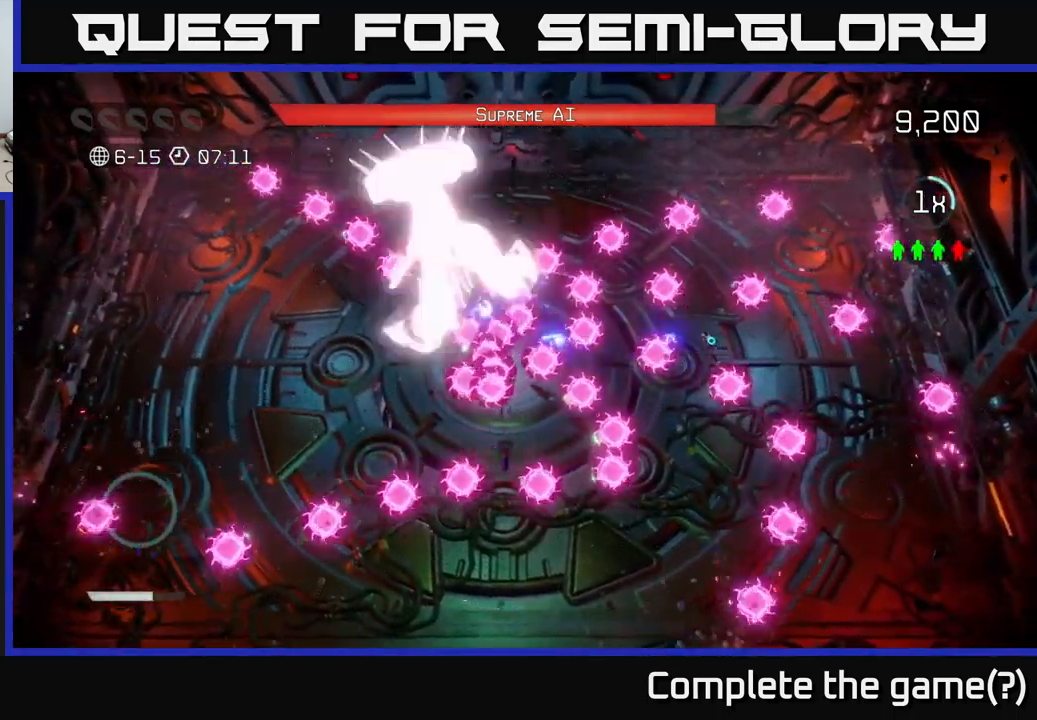
{"buttons": [], "left_stick": "up-left", "right_stick": "left", "events": [[167, "left_stick", "left"], [333, "left_stick", "up-left"]]}